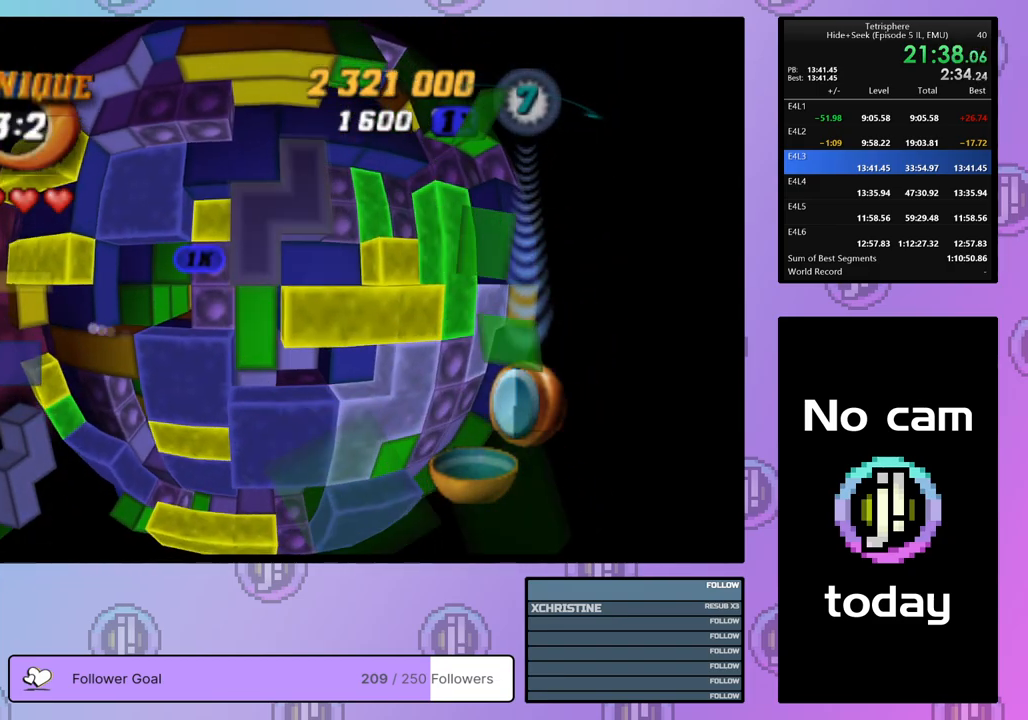
Gameplay with a controller (PlayStation layout); each line is a JSON object with the inputs held at the frame after it. "events" lists button and stick changes between this image and that frame as [ms after this image, input, new state], when the widget could be followed in between. Not read: left_stick.
{"buttons": ["DPAD_RIGHT"], "right_stick": "center", "events": [[433, "SQUARE", "up"], [467, "DPAD_RIGHT", "down"]]}
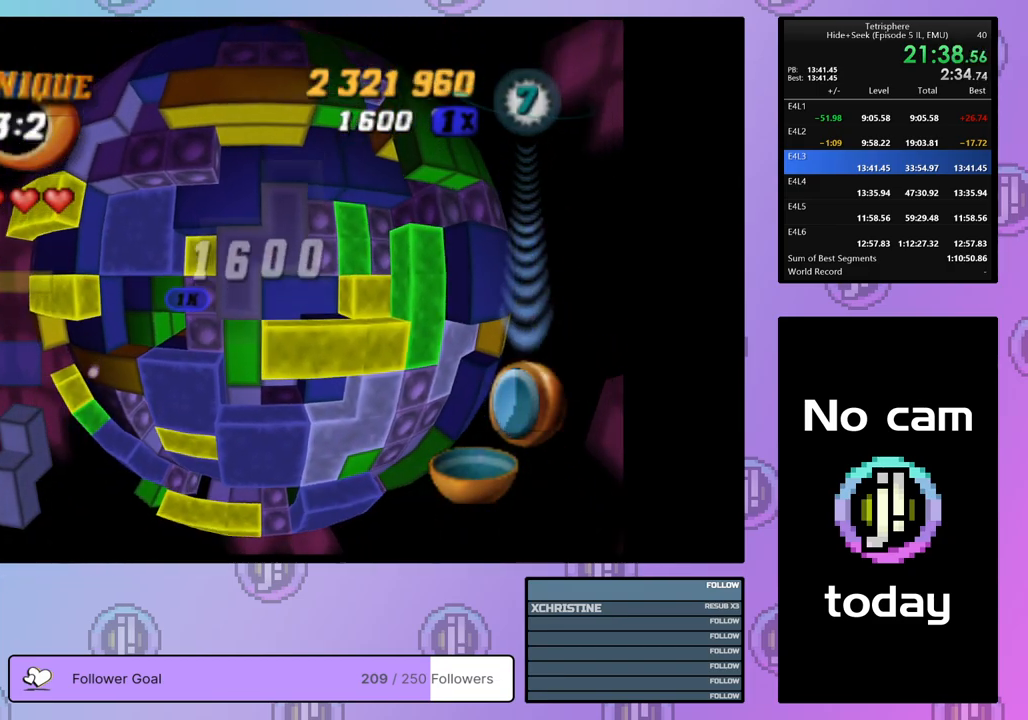
{"buttons": [], "right_stick": "center", "events": [[33, "DPAD_RIGHT", "up"], [100, "DPAD_RIGHT", "down"], [183, "DPAD_RIGHT", "up"], [267, "DPAD_DOWN", "down"], [367, "DPAD_DOWN", "up"], [400, "DPAD_DOWN", "down"], [500, "DPAD_DOWN", "up"]]}
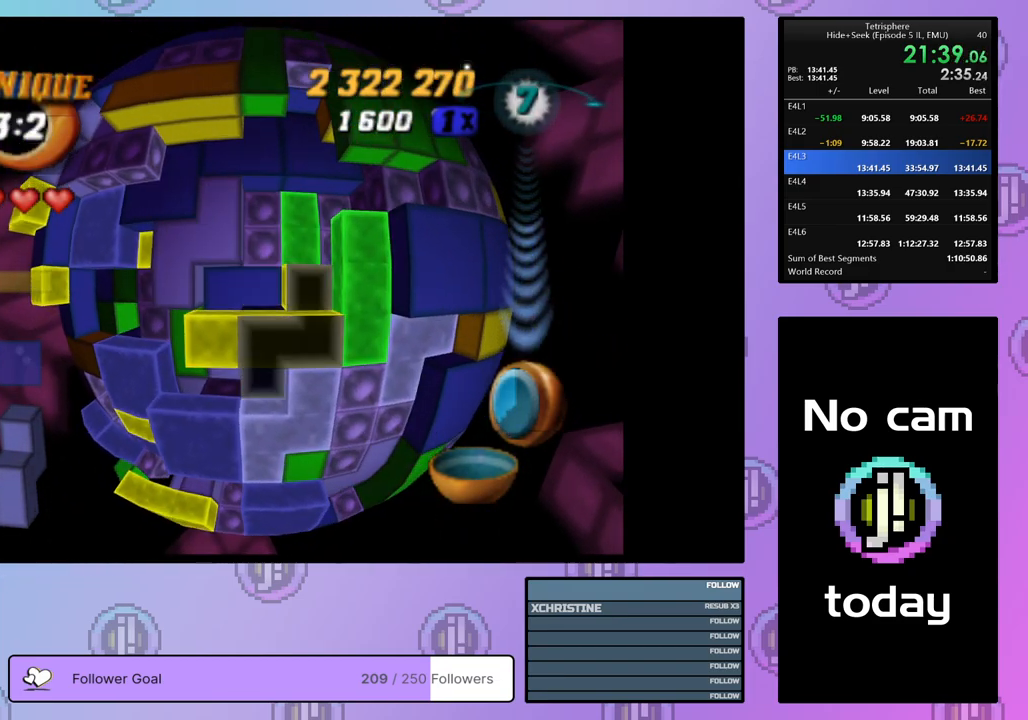
{"buttons": ["SQUARE"], "right_stick": "center", "events": [[67, "DPAD_DOWN", "down"], [133, "DPAD_DOWN", "up"], [200, "DPAD_DOWN", "down"], [267, "DPAD_DOWN", "up"], [267, "SQUARE", "down"], [383, "DPAD_UP", "down"], [467, "DPAD_UP", "up"]]}
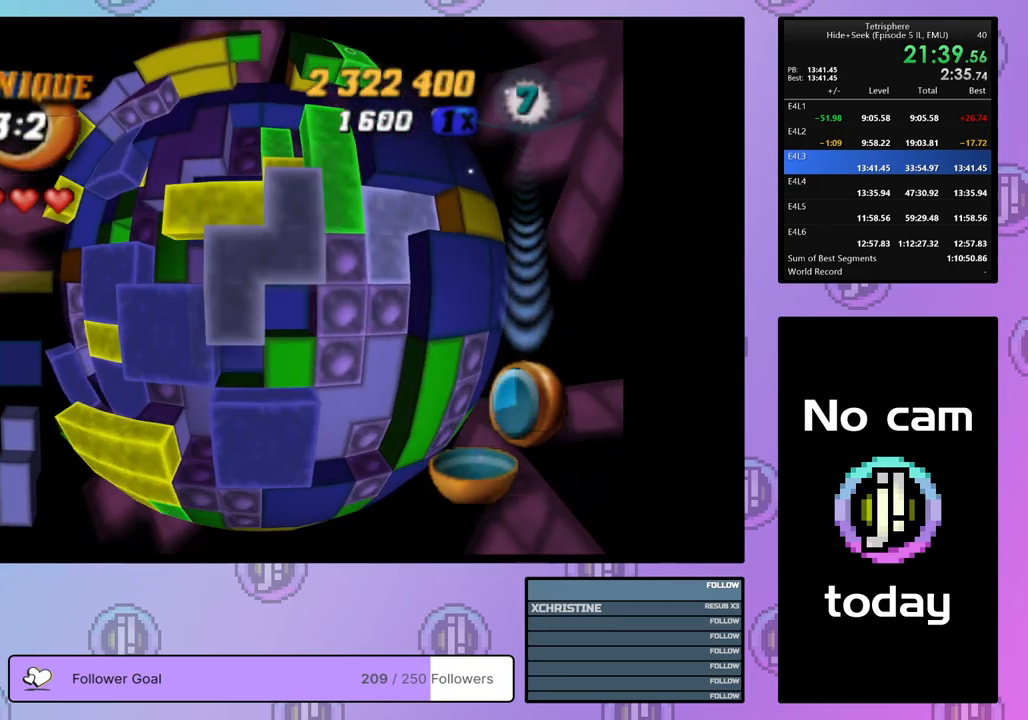
{"buttons": ["SQUARE", "DPAD_LEFT"], "right_stick": "center", "events": [[17, "DPAD_UP", "down"], [100, "DPAD_UP", "up"], [183, "DPAD_UP", "down"], [267, "DPAD_UP", "up"], [317, "DPAD_UP", "down"], [400, "DPAD_UP", "up"], [500, "DPAD_LEFT", "down"]]}
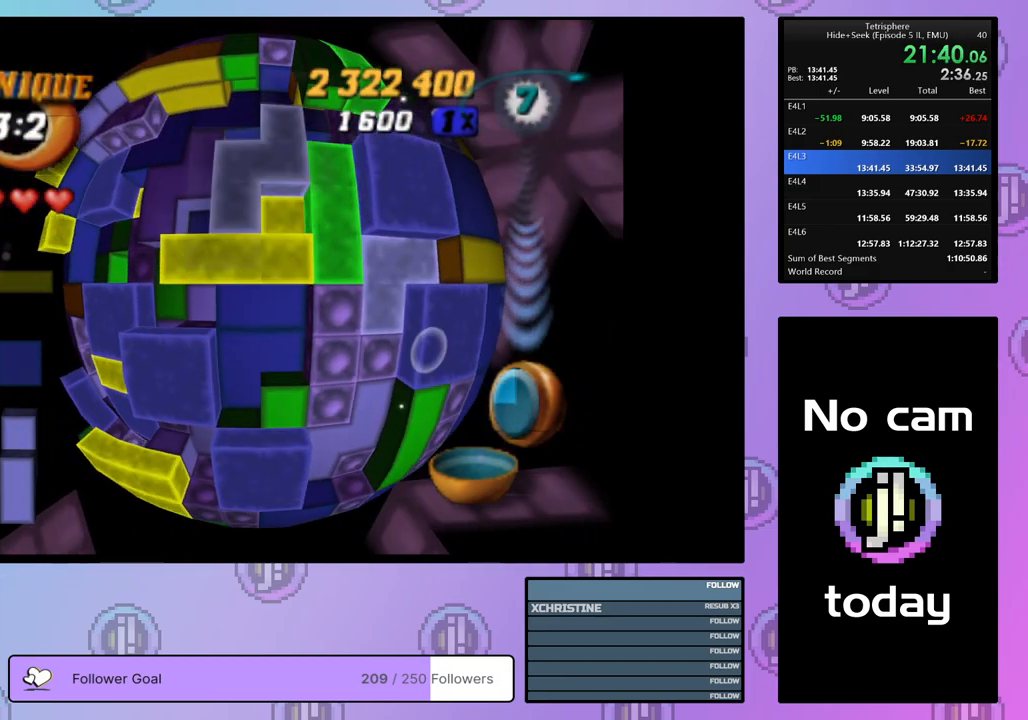
{"buttons": ["CROSS"], "right_stick": "center", "events": [[83, "DPAD_LEFT", "up"], [133, "DPAD_LEFT", "down"], [233, "DPAD_LEFT", "up"], [367, "SQUARE", "up"], [467, "CROSS", "down"]]}
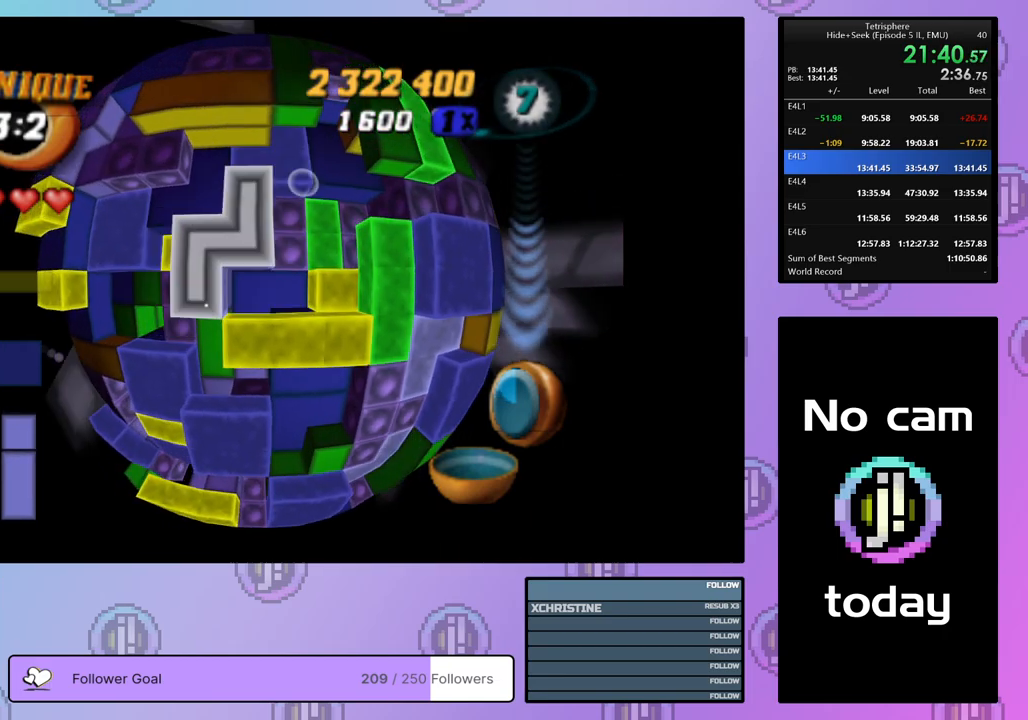
{"buttons": ["DPAD_DOWN"], "right_stick": "center", "events": [[50, "DPAD_LEFT", "down"], [83, "CROSS", "up"], [117, "DPAD_LEFT", "up"], [200, "DPAD_LEFT", "down"], [283, "DPAD_LEFT", "up"], [333, "DPAD_DOWN", "down"], [417, "DPAD_DOWN", "up"], [483, "DPAD_DOWN", "down"]]}
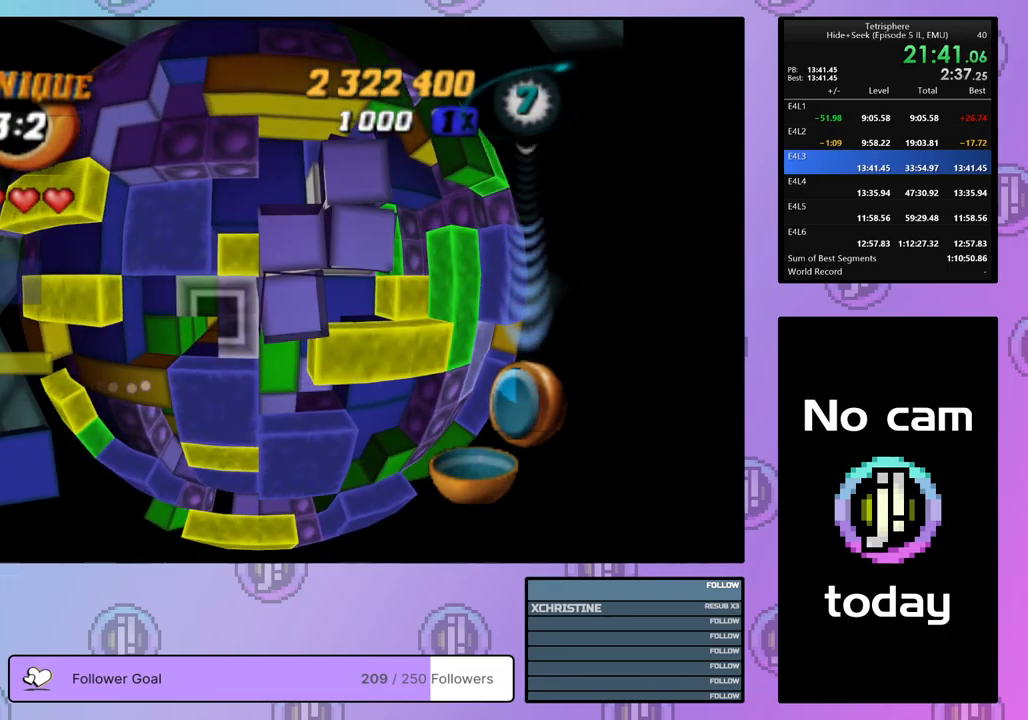
{"buttons": ["DPAD_RIGHT"], "right_stick": "center", "events": [[67, "DPAD_DOWN", "up"], [133, "DPAD_DOWN", "down"], [217, "DPAD_DOWN", "up"], [283, "DPAD_DOWN", "down"], [350, "DPAD_DOWN", "up"], [450, "DPAD_RIGHT", "down"]]}
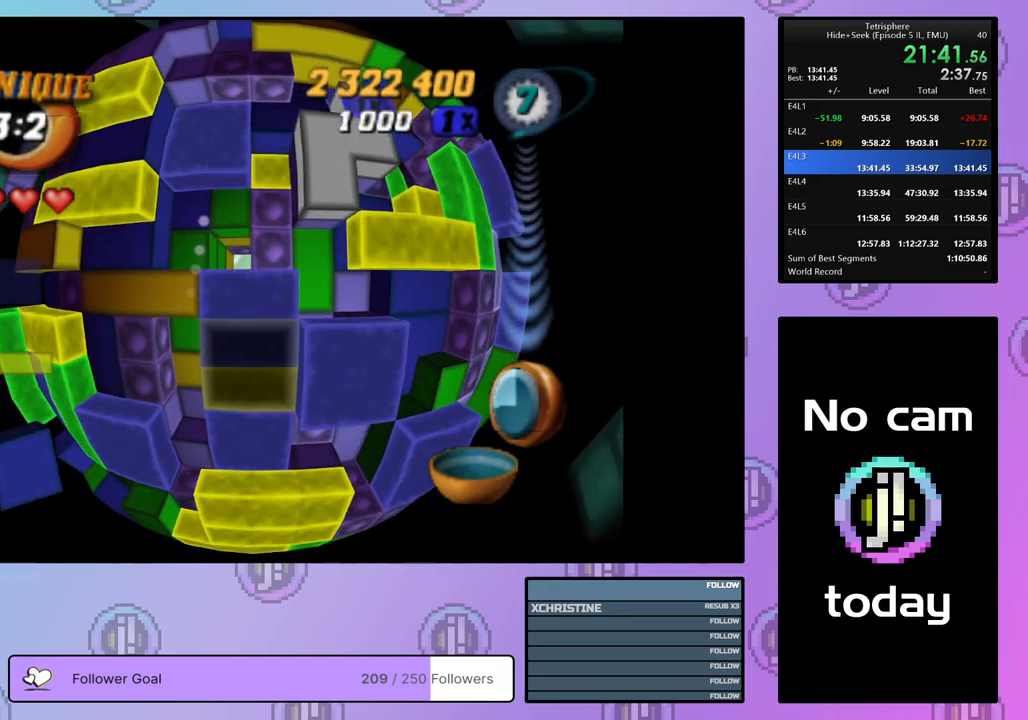
{"buttons": ["SQUARE"], "right_stick": "center", "events": [[183, "DPAD_RIGHT", "up"], [183, "SQUARE", "down"], [367, "DPAD_UP", "down"], [433, "DPAD_UP", "up"]]}
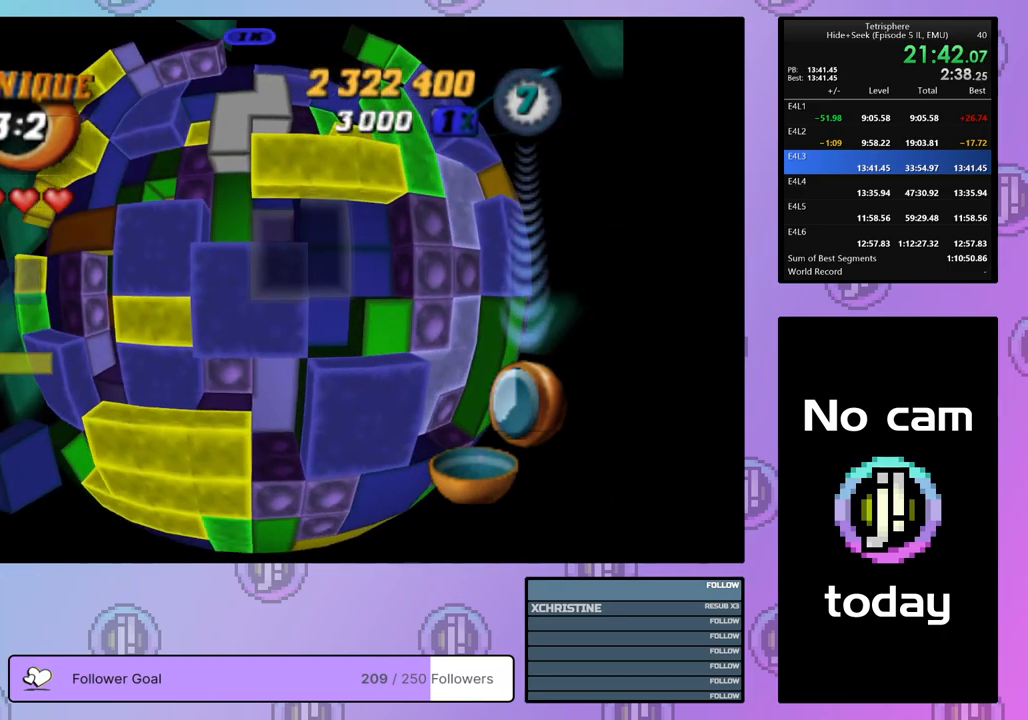
{"buttons": ["SQUARE", "DPAD_UP"], "right_stick": "center", "events": [[50, "DPAD_LEFT", "down"], [133, "DPAD_LEFT", "up"], [233, "SQUARE", "up"], [250, "DPAD_DOWN", "down"], [350, "DPAD_DOWN", "up"], [400, "SQUARE", "down"], [483, "DPAD_UP", "down"]]}
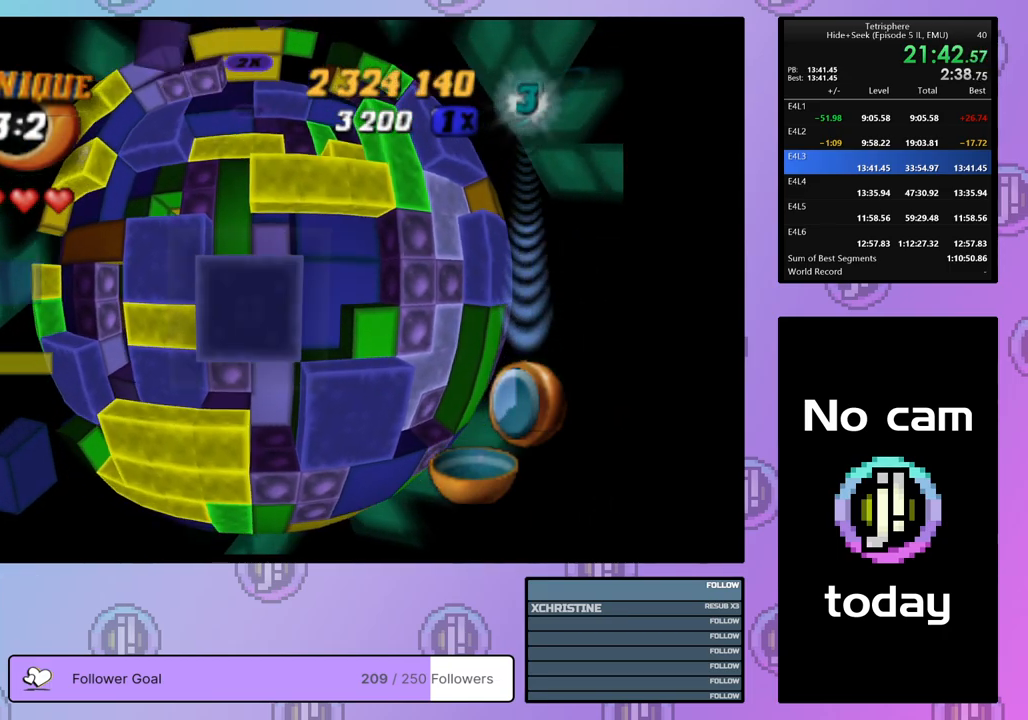
{"buttons": ["SQUARE"], "right_stick": "center", "events": [[67, "DPAD_UP", "up"], [133, "DPAD_LEFT", "down"], [233, "DPAD_LEFT", "up"], [283, "DPAD_LEFT", "down"], [350, "DPAD_LEFT", "up"]]}
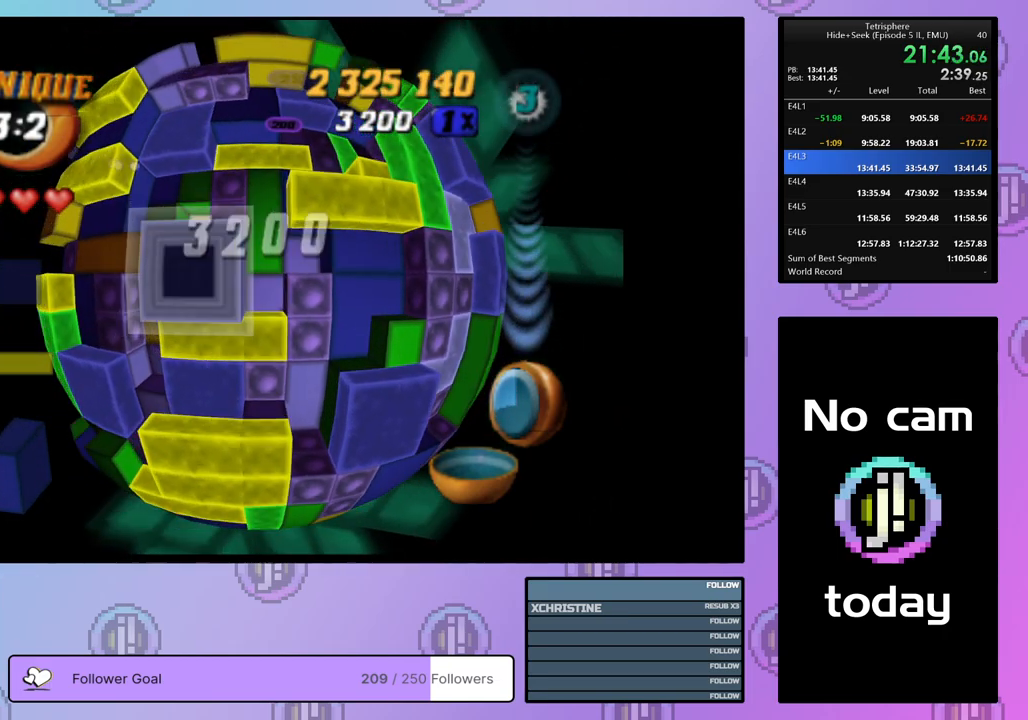
{"buttons": [], "right_stick": "center", "events": [[100, "SQUARE", "up"], [183, "CROSS", "down"], [250, "DPAD_UP", "down"], [283, "CROSS", "up"], [333, "DPAD_UP", "up"], [400, "DPAD_UP", "down"], [433, "DPAD_UP", "up"]]}
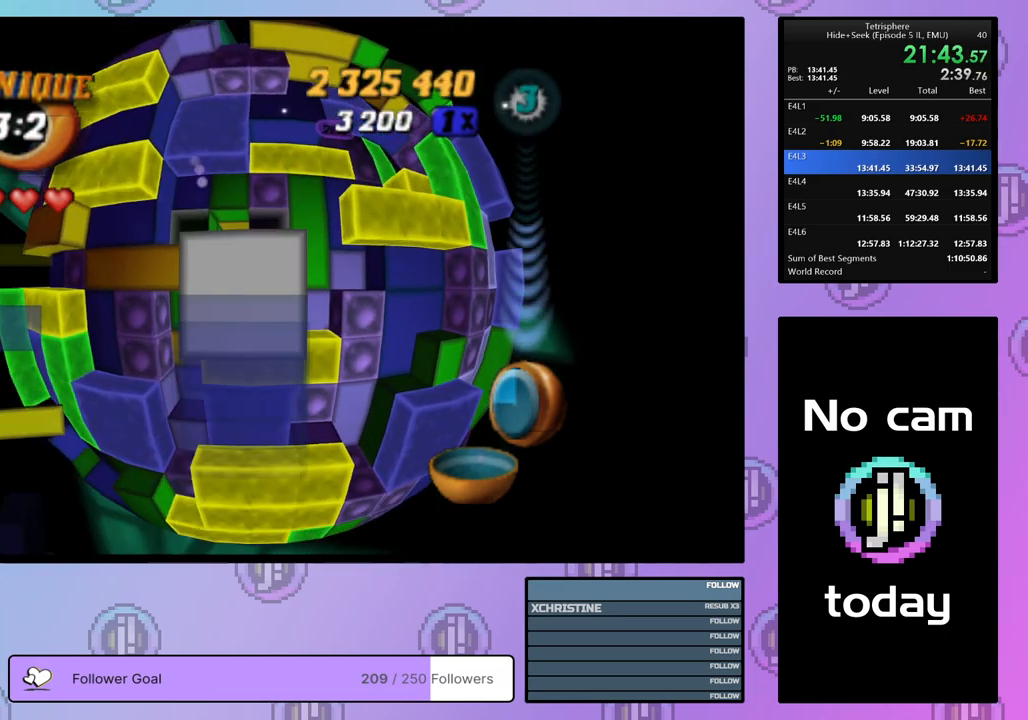
{"buttons": ["DPAD_RIGHT"], "right_stick": "center", "events": [[33, "DPAD_RIGHT", "down"], [117, "DPAD_RIGHT", "up"], [183, "DPAD_RIGHT", "down"], [267, "DPAD_RIGHT", "up"], [333, "DPAD_RIGHT", "down"], [433, "DPAD_RIGHT", "up"], [467, "DPAD_RIGHT", "down"]]}
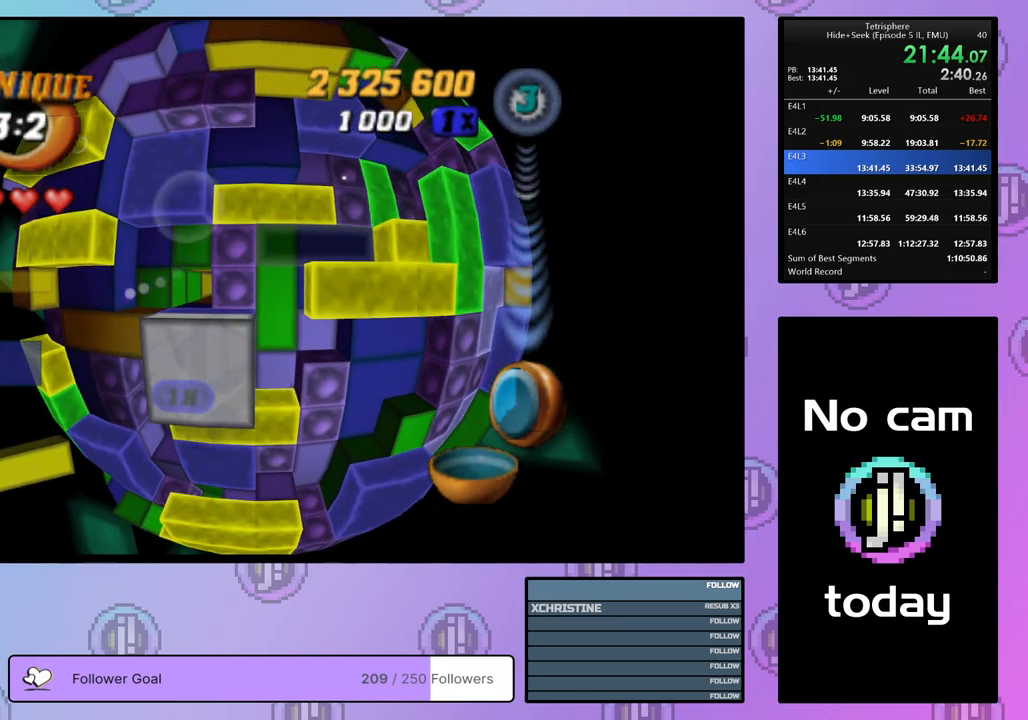
{"buttons": ["SQUARE", "DPAD_LEFT"], "right_stick": "center", "events": [[50, "DPAD_RIGHT", "up"], [150, "DPAD_DOWN", "down"], [150, "SQUARE", "down"], [200, "DPAD_DOWN", "up"], [317, "DPAD_LEFT", "down"], [400, "DPAD_LEFT", "up"], [467, "DPAD_LEFT", "down"]]}
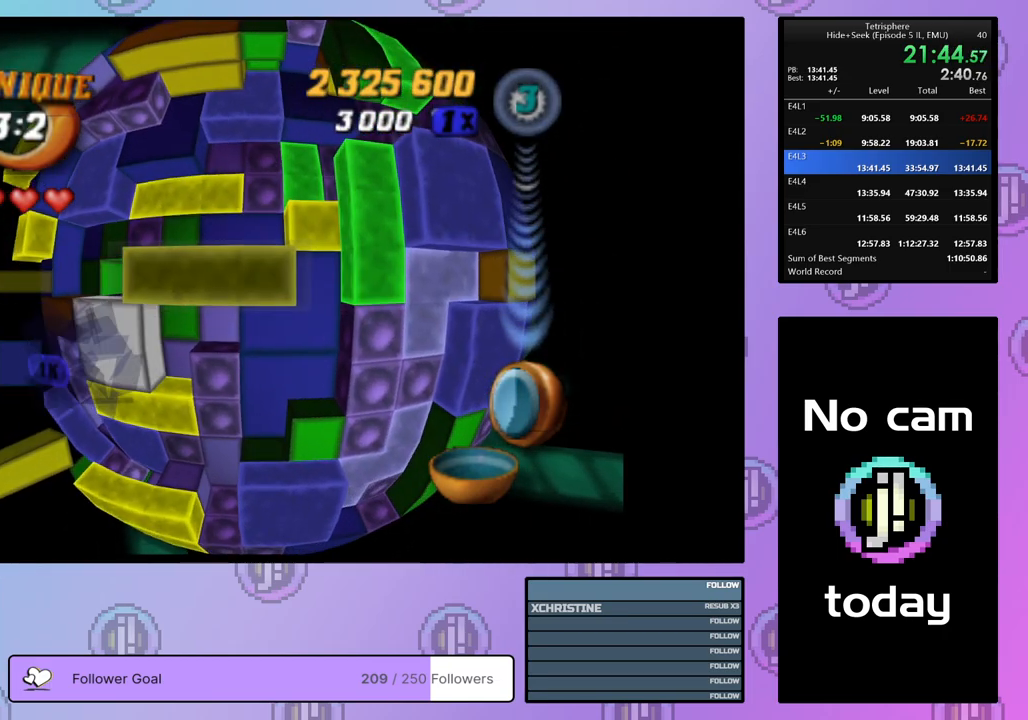
{"buttons": ["SQUARE"], "right_stick": "center", "events": [[33, "DPAD_LEFT", "up"], [100, "DPAD_LEFT", "down"], [150, "DPAD_LEFT", "up"], [250, "DPAD_UP", "down"], [350, "DPAD_UP", "up"], [417, "DPAD_UP", "down"], [483, "DPAD_UP", "up"]]}
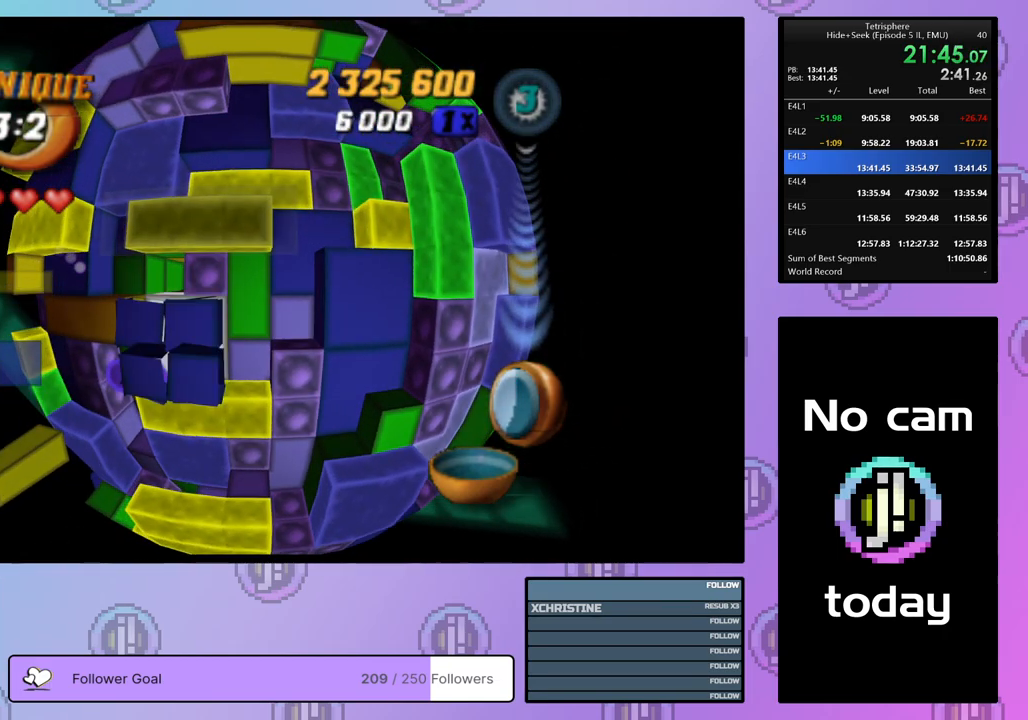
{"buttons": ["CROSS"], "right_stick": "center", "events": [[67, "DPAD_RIGHT", "down"], [150, "DPAD_RIGHT", "up"], [383, "SQUARE", "up"], [467, "CROSS", "down"]]}
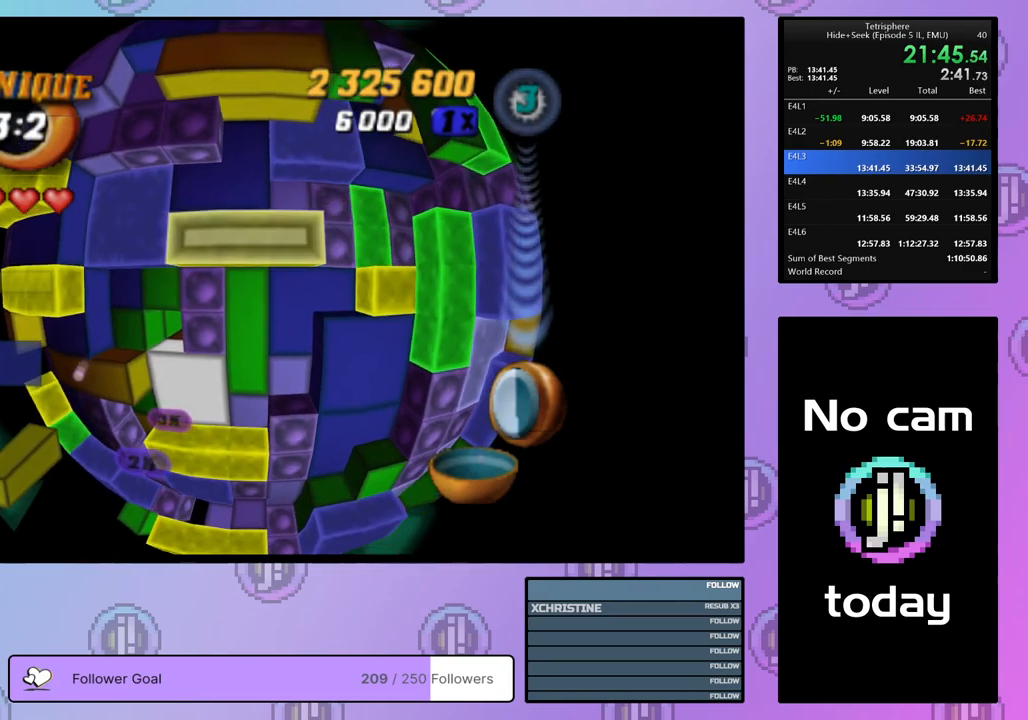
{"buttons": ["SQUARE"], "right_stick": "center", "events": [[67, "DPAD_UP", "down"], [83, "CROSS", "up"], [167, "DPAD_UP", "up"], [183, "DPAD_UP", "down"], [283, "DPAD_UP", "up"], [350, "DPAD_LEFT", "down"], [417, "DPAD_LEFT", "up"], [417, "SQUARE", "down"]]}
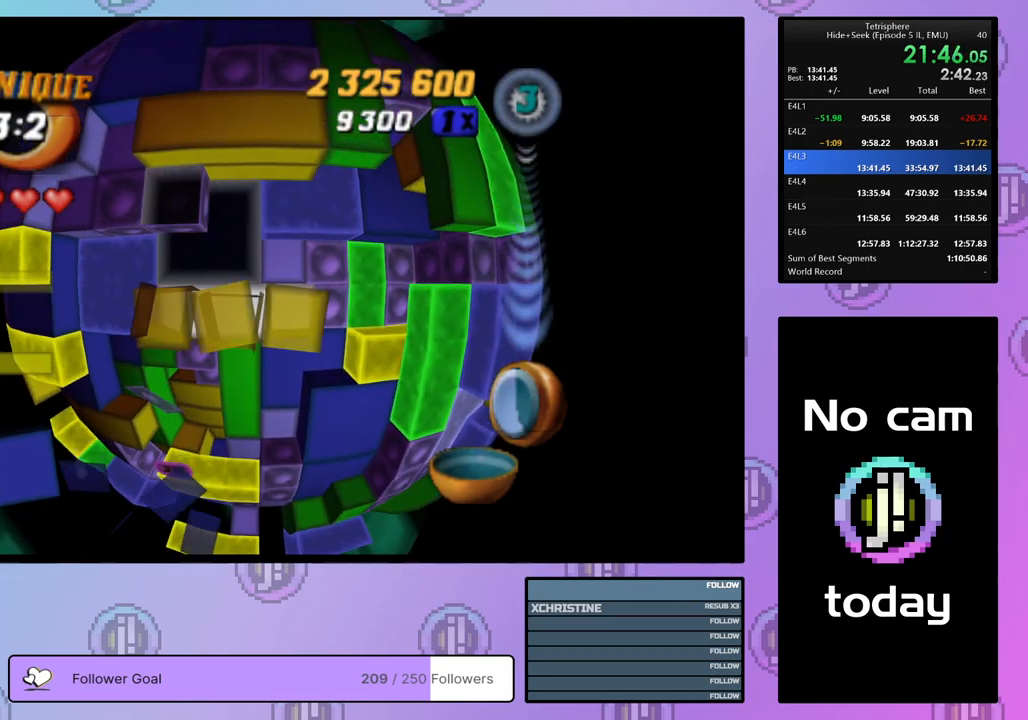
{"buttons": ["SQUARE"], "right_stick": "center", "events": []}
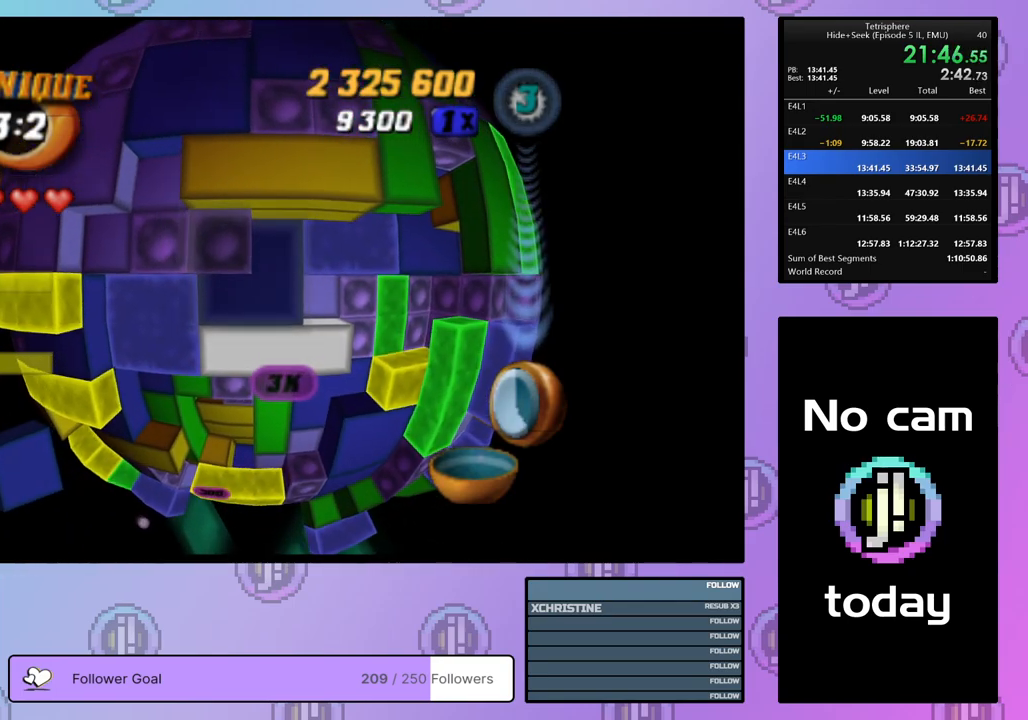
{"buttons": ["SQUARE", "DPAD_DOWN"], "right_stick": "center", "events": [[433, "DPAD_DOWN", "down"]]}
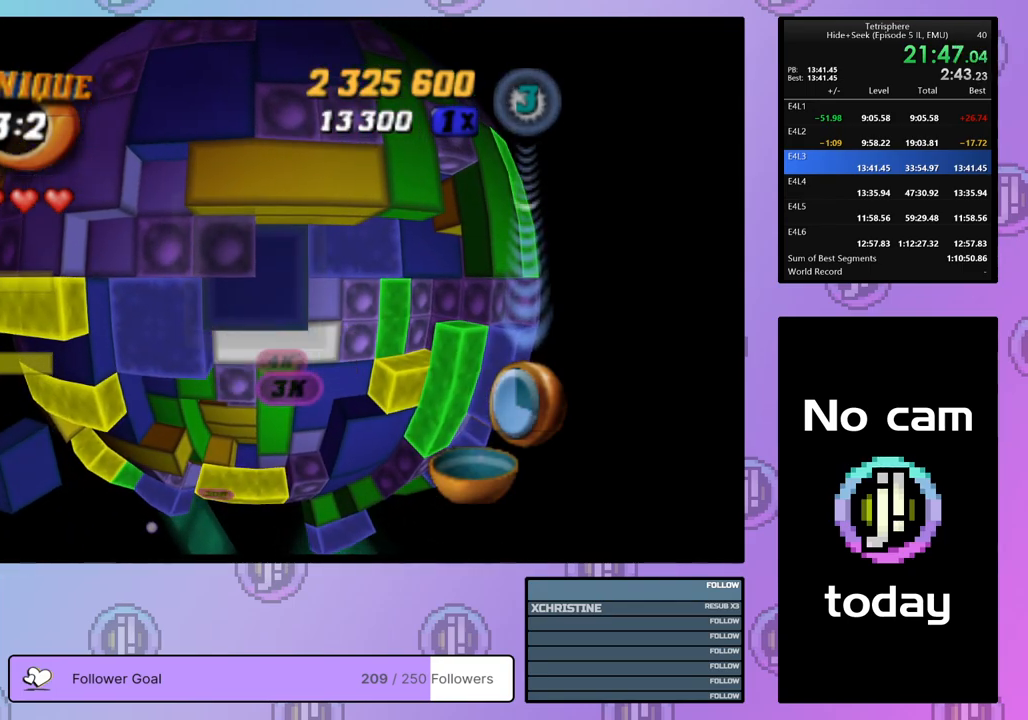
{"buttons": [], "right_stick": "center", "events": [[17, "DPAD_DOWN", "up"], [167, "SQUARE", "up"], [233, "DPAD_RIGHT", "down"], [300, "DPAD_RIGHT", "up"], [383, "DPAD_RIGHT", "down"], [483, "DPAD_RIGHT", "up"]]}
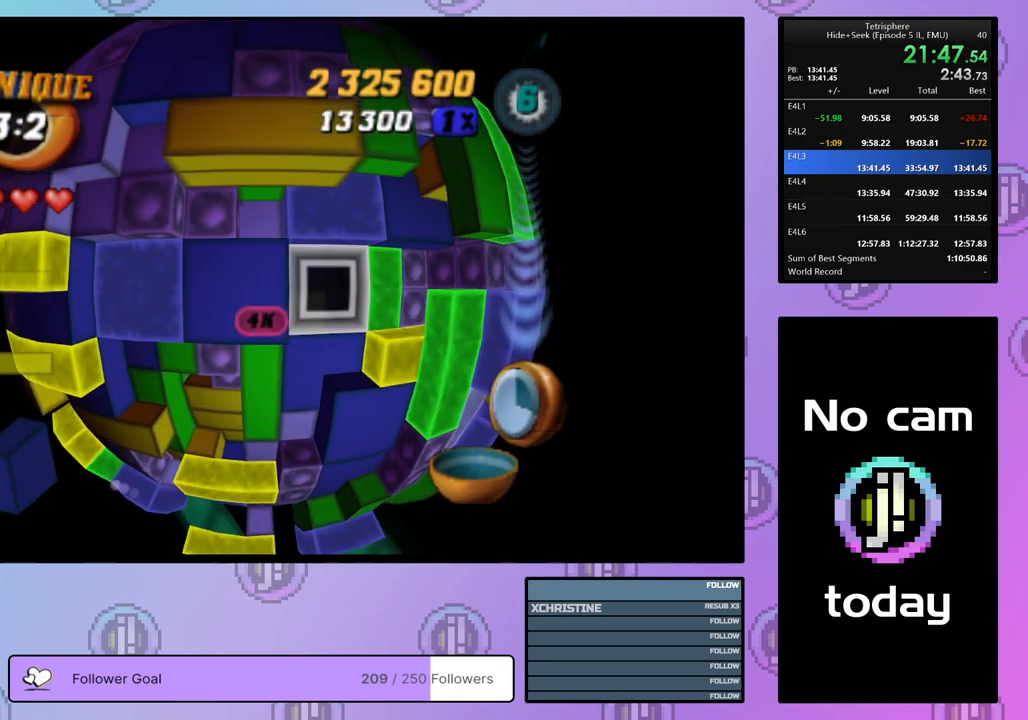
{"buttons": [], "right_stick": "center", "events": [[167, "CROSS", "down"], [267, "CROSS", "up"], [333, "DPAD_DOWN", "down"], [400, "DPAD_DOWN", "up"]]}
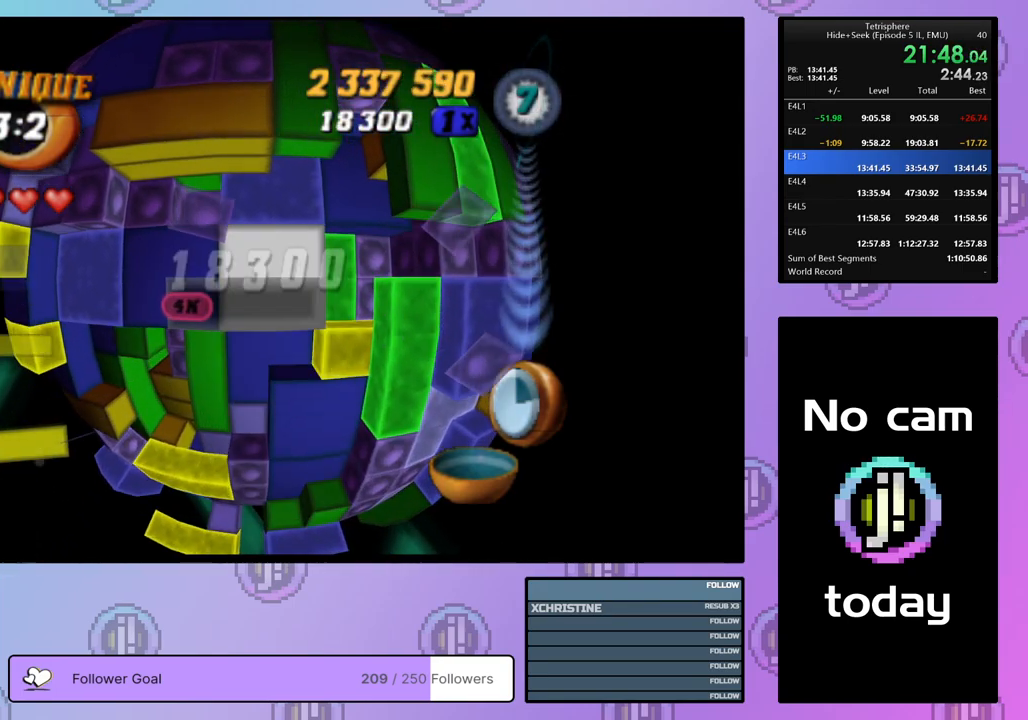
{"buttons": [], "right_stick": "center", "events": [[33, "DPAD_LEFT", "down"], [133, "DPAD_LEFT", "up"], [200, "DPAD_LEFT", "down"], [300, "DPAD_LEFT", "up"], [400, "DPAD_UP", "down"], [483, "DPAD_UP", "up"]]}
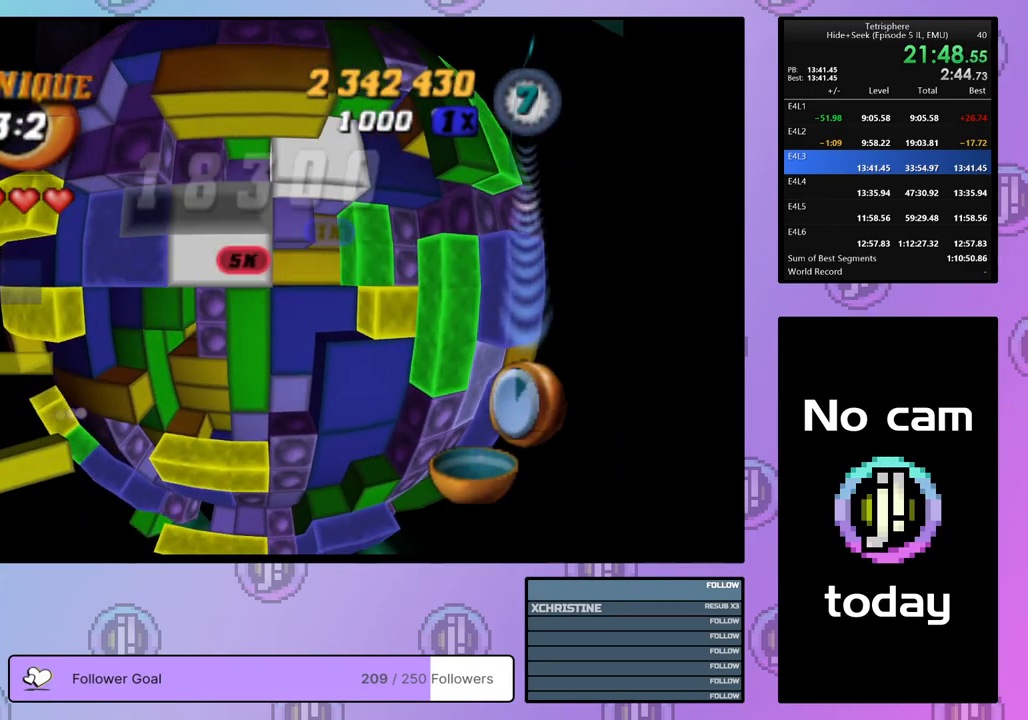
{"buttons": [], "right_stick": "center", "events": [[33, "DPAD_UP", "down"], [133, "DPAD_UP", "up"], [183, "DPAD_UP", "down"], [283, "DPAD_UP", "up"], [350, "DPAD_RIGHT", "down"], [450, "DPAD_RIGHT", "up"]]}
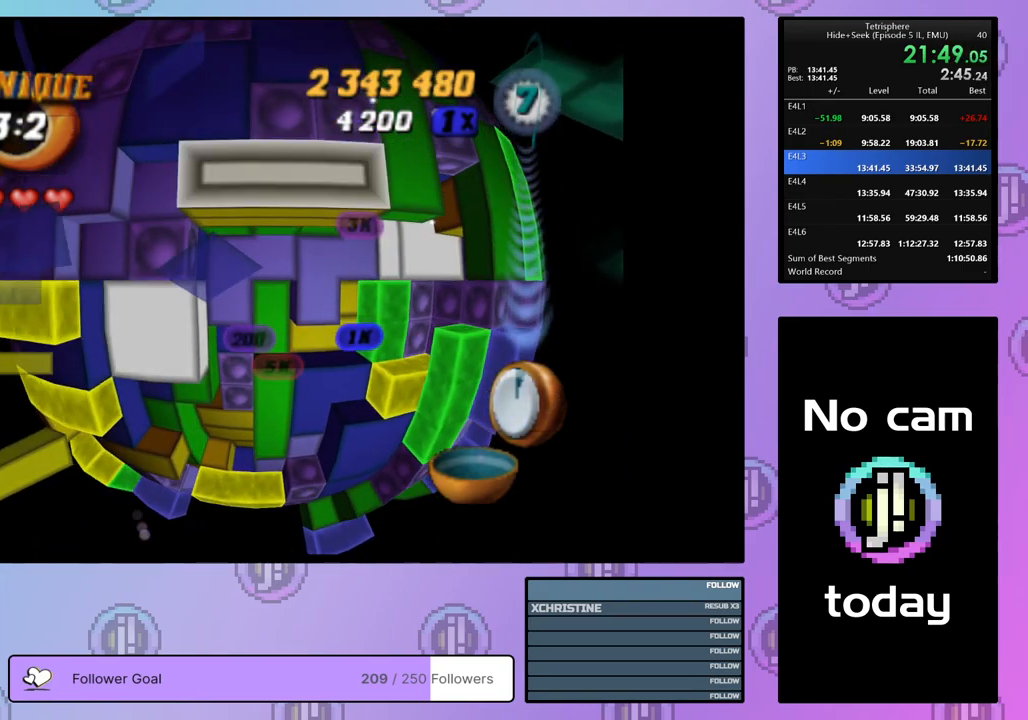
{"buttons": ["DPAD_DOWN", "DPAD_LEFT"], "right_stick": "center", "events": [[100, "CROSS", "down"], [200, "CROSS", "up"], [233, "DPAD_DOWN", "down"], [367, "DPAD_LEFT", "down"]]}
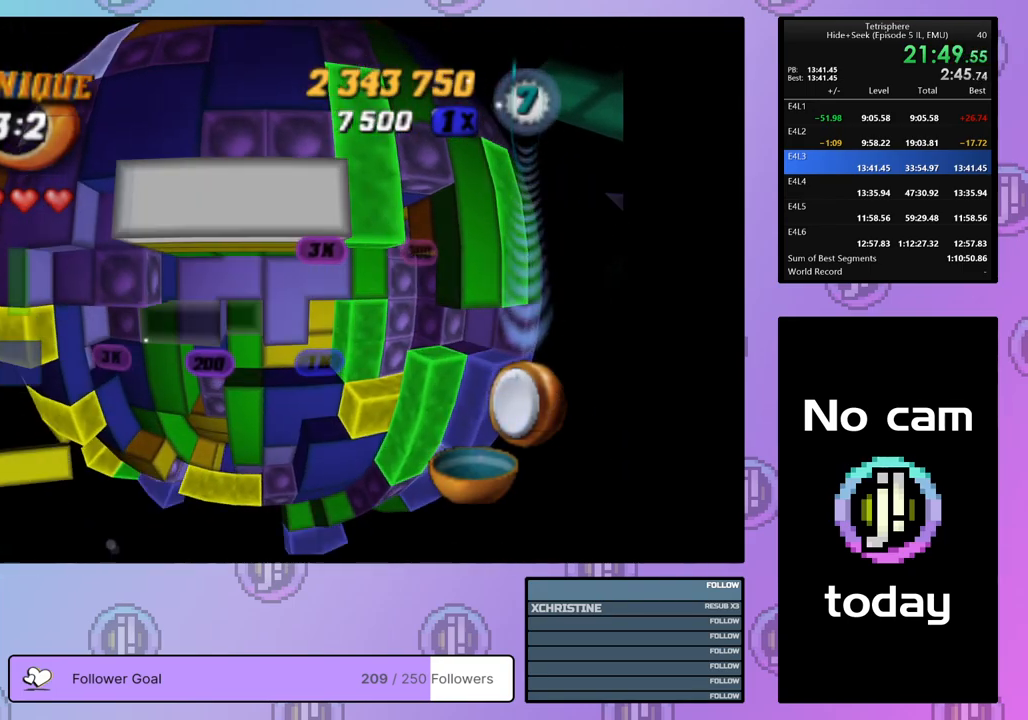
{"buttons": [], "right_stick": "center", "events": [[100, "DPAD_LEFT", "up"], [133, "DPAD_DOWN", "up"], [283, "DPAD_LEFT", "down"], [333, "DPAD_LEFT", "up"]]}
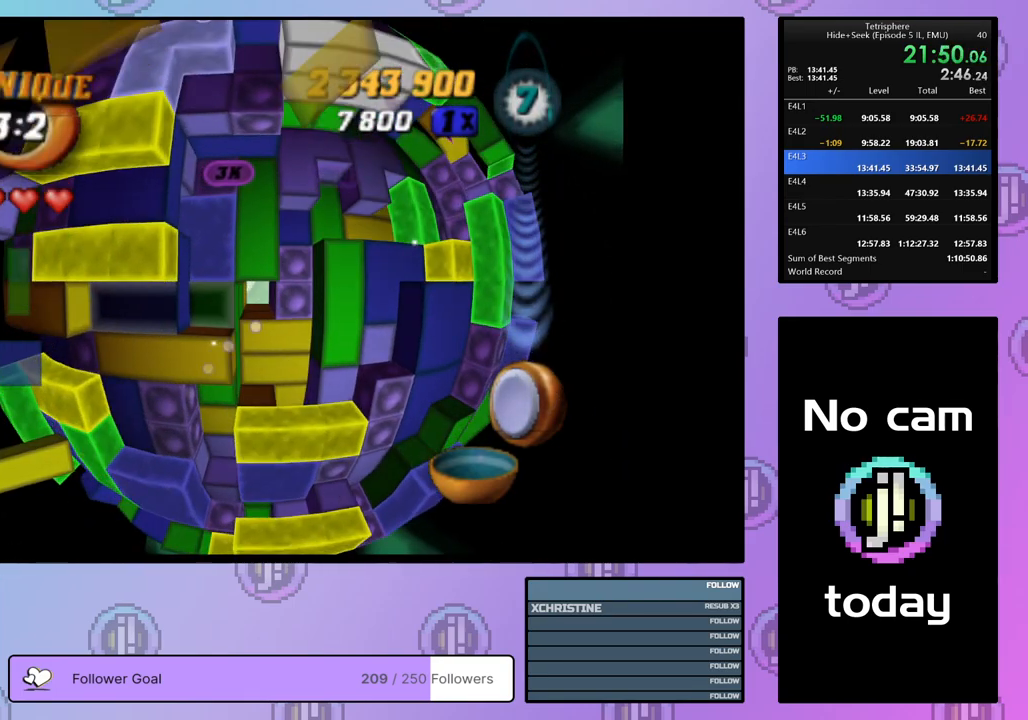
{"buttons": [], "right_stick": "center", "events": [[67, "DPAD_DOWN", "down"], [117, "DPAD_DOWN", "up"], [383, "DPAD_UP", "down"], [467, "DPAD_UP", "up"]]}
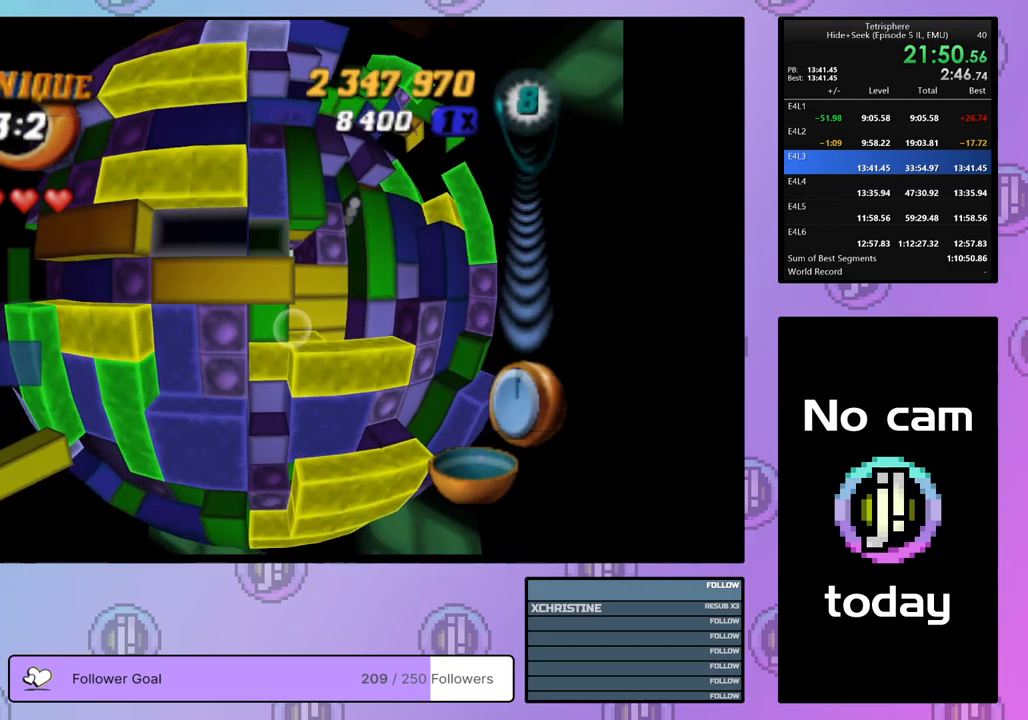
{"buttons": ["SQUARE"], "right_stick": "center", "events": [[17, "DPAD_UP", "down"], [100, "DPAD_UP", "up"], [183, "DPAD_LEFT", "down"], [267, "DPAD_LEFT", "up"], [300, "SQUARE", "down"], [367, "DPAD_RIGHT", "down"], [467, "DPAD_RIGHT", "up"]]}
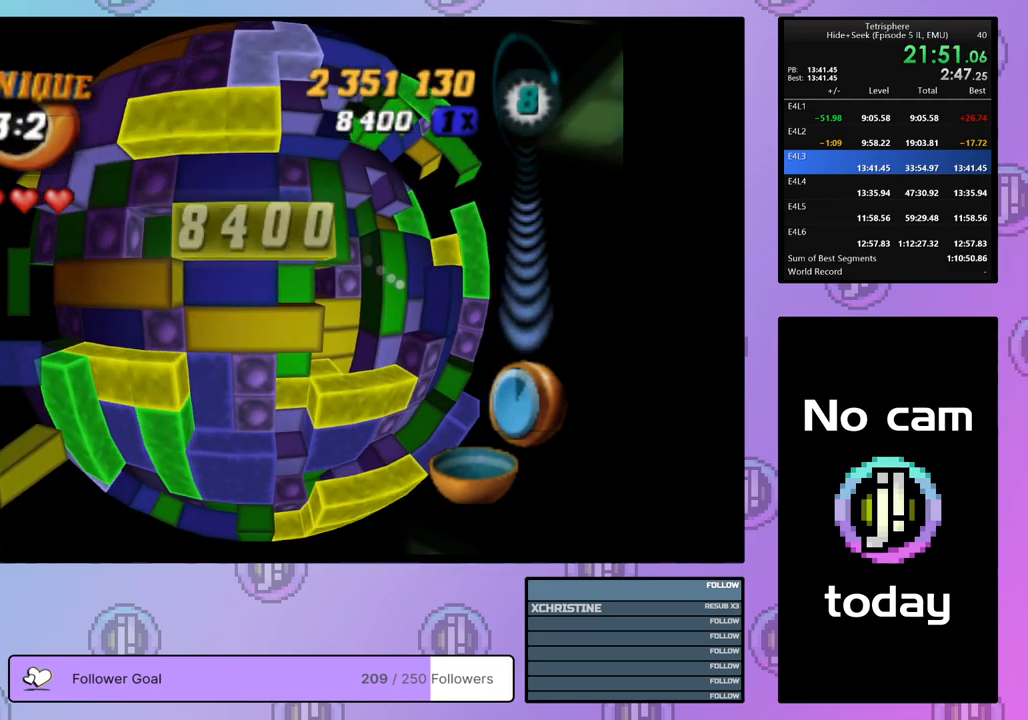
{"buttons": [], "right_stick": "center", "events": [[50, "DPAD_DOWN", "down"], [117, "DPAD_DOWN", "up"], [183, "SQUARE", "up"], [267, "DPAD_DOWN", "down"], [350, "DPAD_DOWN", "up"], [383, "CROSS", "down"], [500, "CROSS", "up"]]}
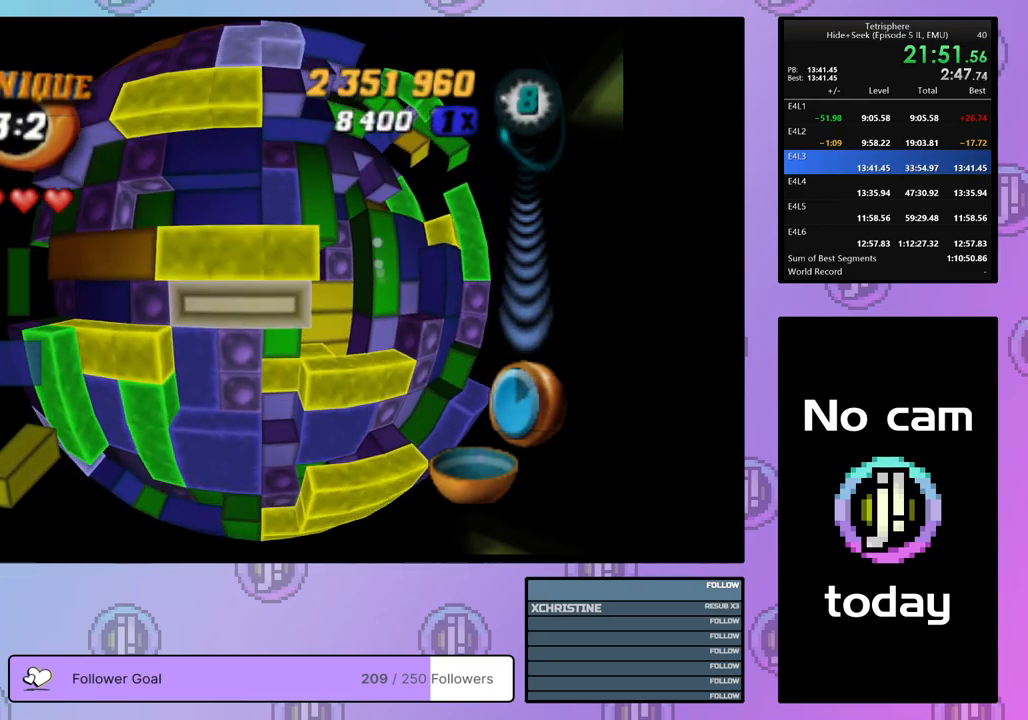
{"buttons": [], "right_stick": "center", "events": [[17, "DPAD_UP", "down"], [100, "DPAD_UP", "up"], [167, "DPAD_UP", "down"], [267, "DPAD_UP", "up"], [317, "DPAD_UP", "down"], [417, "DPAD_UP", "up"]]}
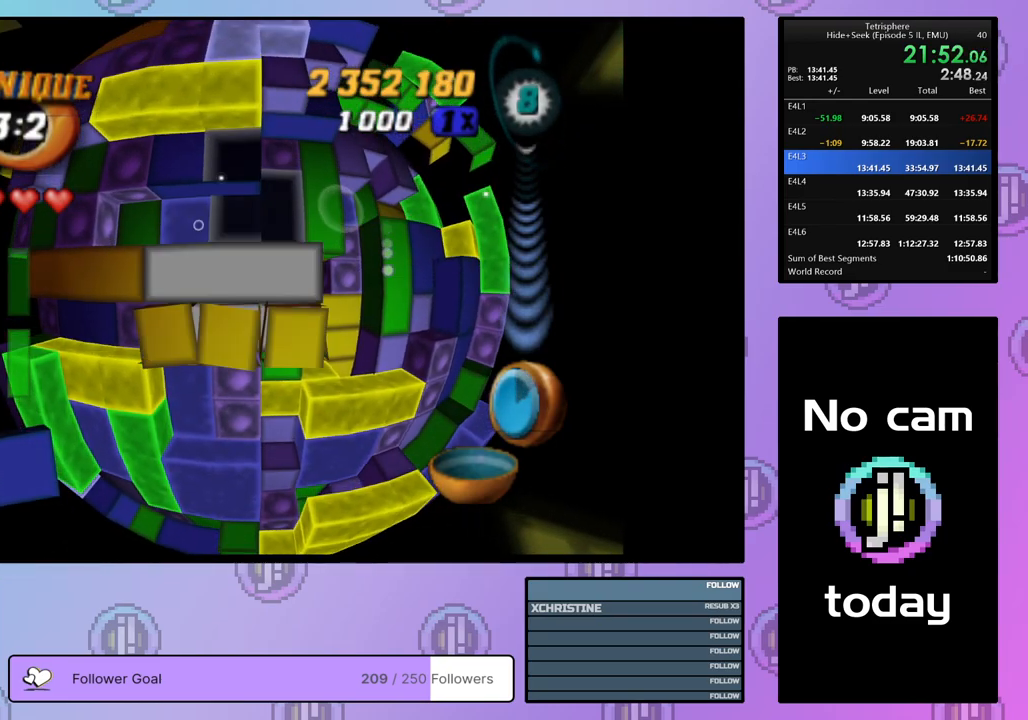
{"buttons": ["SQUARE"], "right_stick": "center", "events": [[167, "DPAD_LEFT", "down"], [200, "DPAD_LEFT", "up"], [317, "DPAD_UP", "down"], [383, "DPAD_UP", "up"], [417, "SQUARE", "down"]]}
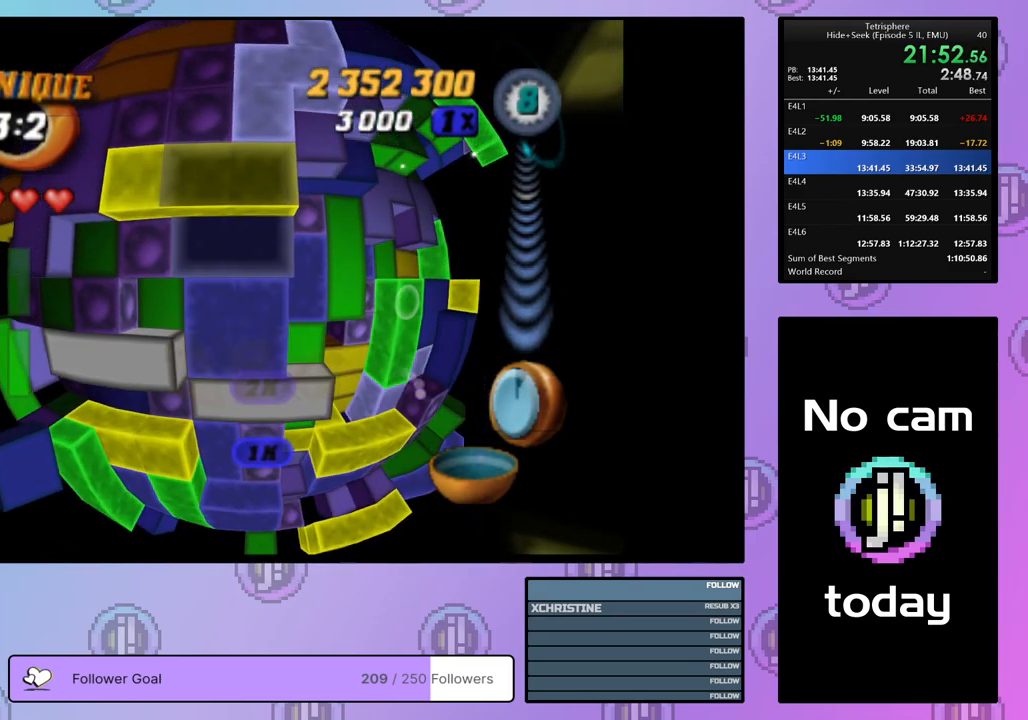
{"buttons": ["SQUARE"], "right_stick": "center", "events": [[83, "DPAD_DOWN", "down"], [167, "DPAD_DOWN", "up"], [233, "DPAD_DOWN", "down"], [300, "DPAD_DOWN", "up"]]}